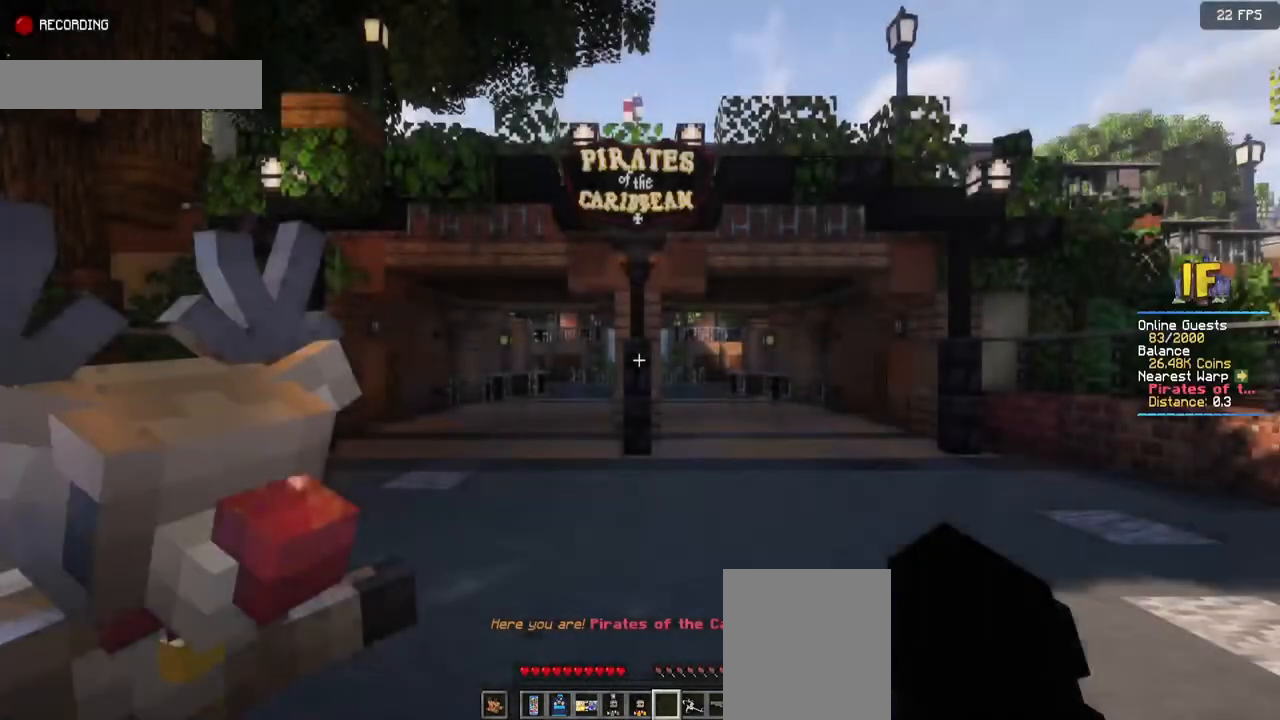
Gameplay with keyboard and mouse; each line is a JSON object with the keys and mouse buttons held at the frame after it. "events" lists presses ("down") and releases ("up") of "a", "d", "s", "space", "w", "mouse_left" and "mouse_right" between this image and that frame as [ms after this image, input, new state], when the widget could be followed in between. "mouse_left", "mouse_right" = the "left", "right" buttons of the "mouse" list. No other keys are recorded. Fast repeated clicks can show as one long hold. Mouse movement is not recorded.
{"keys": ["a", "w"], "mouse": [], "events": [[284, "w", "down"], [384, "a", "down"]]}
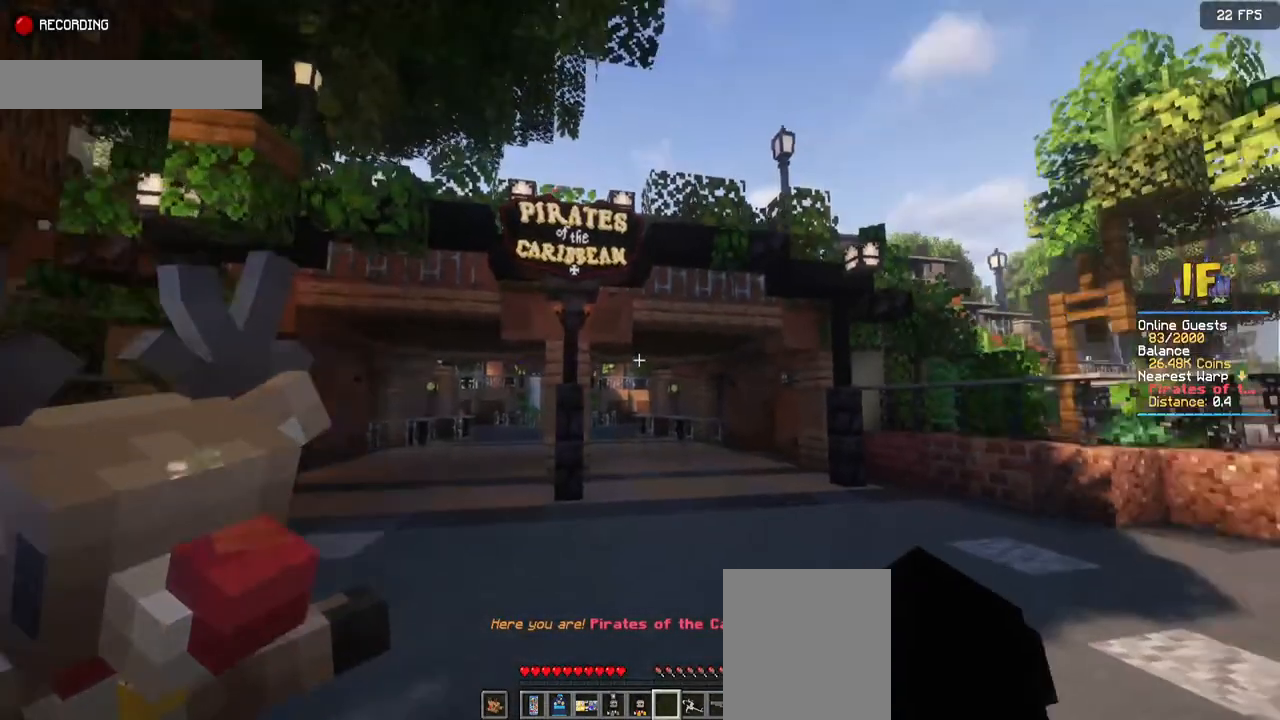
{"keys": ["d", "w"], "mouse": [], "events": [[300, "a", "up"], [400, "d", "down"]]}
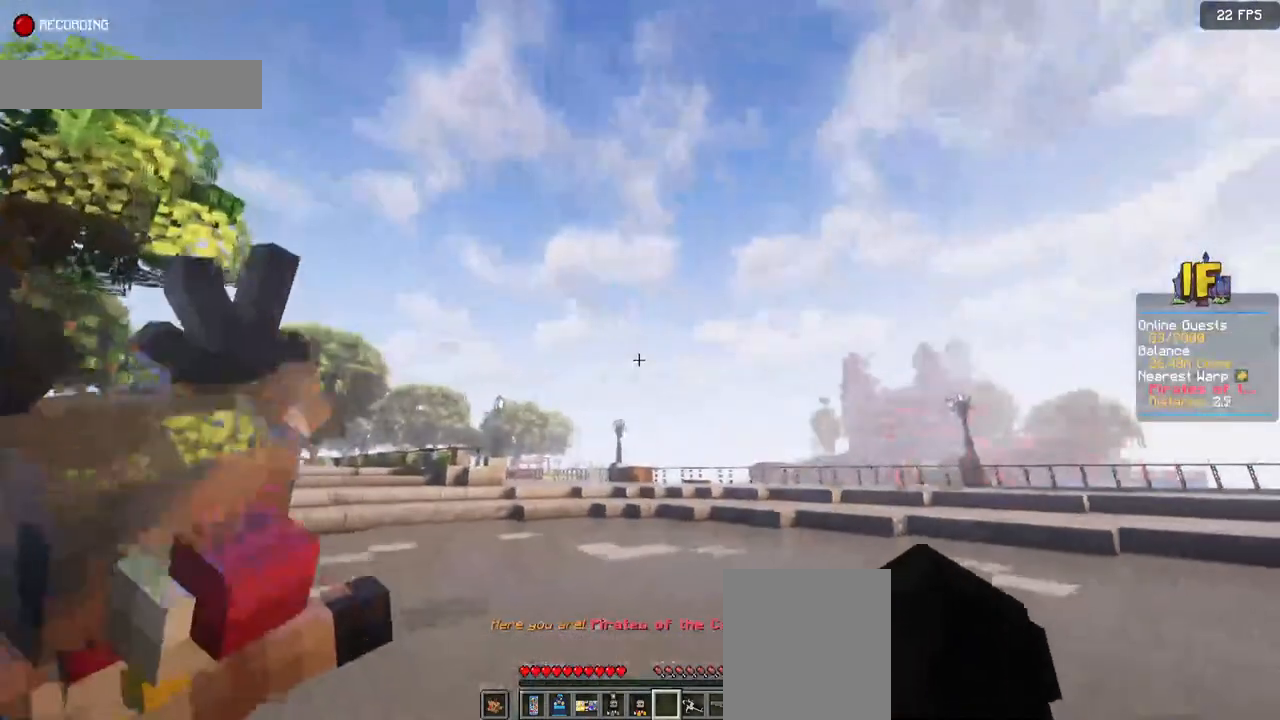
{"keys": ["w"], "mouse": [], "events": [[384, "d", "up"]]}
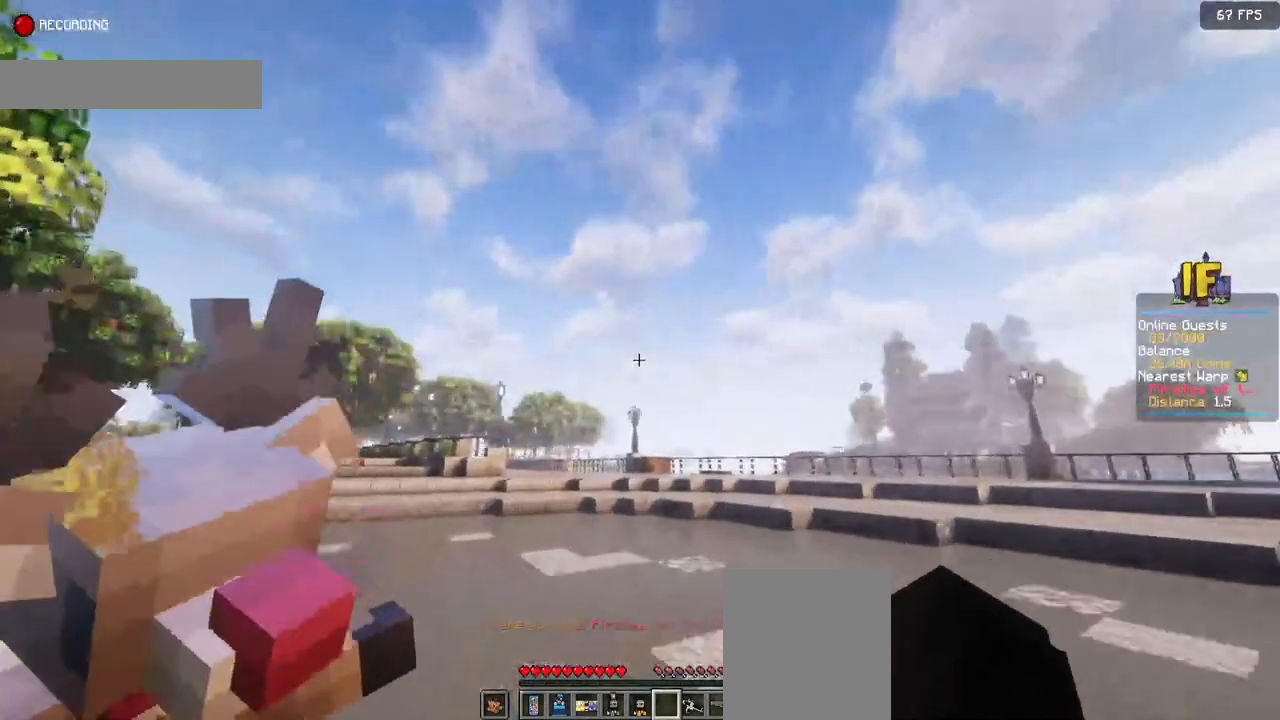
{"keys": ["w"], "mouse": [], "events": [[117, "d", "down"], [384, "d", "up"]]}
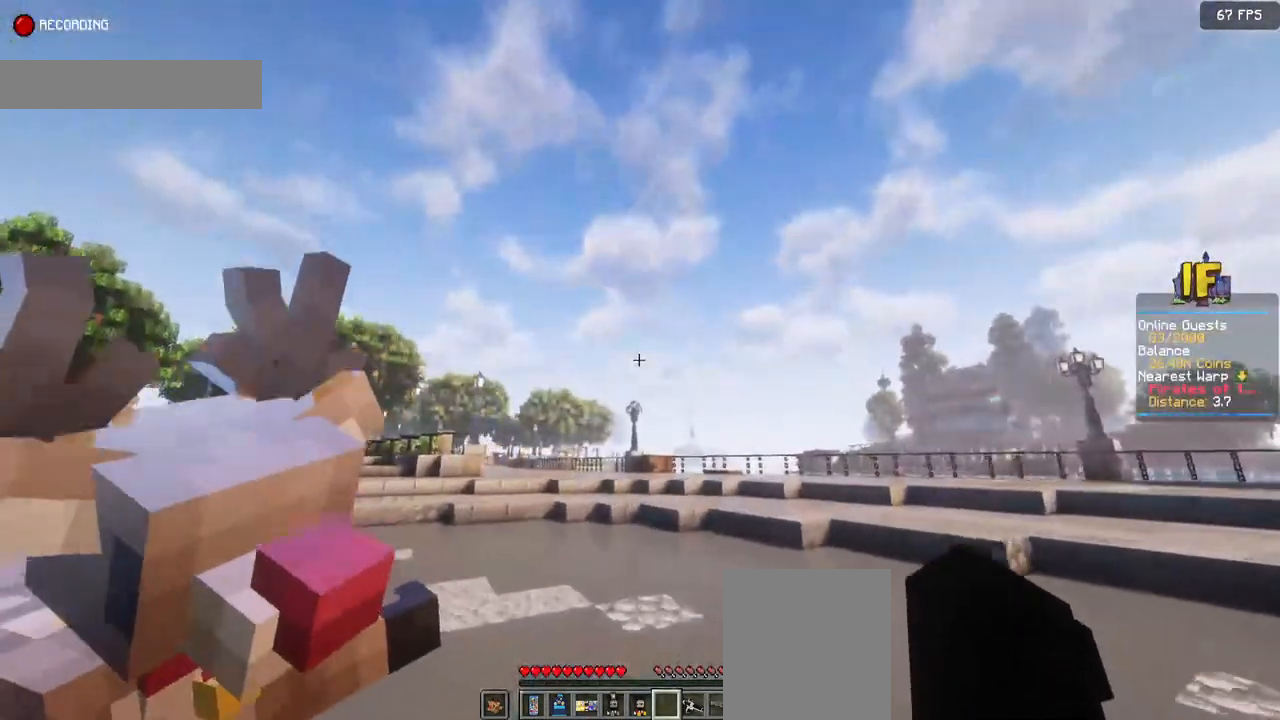
{"keys": ["w"], "mouse": [], "events": []}
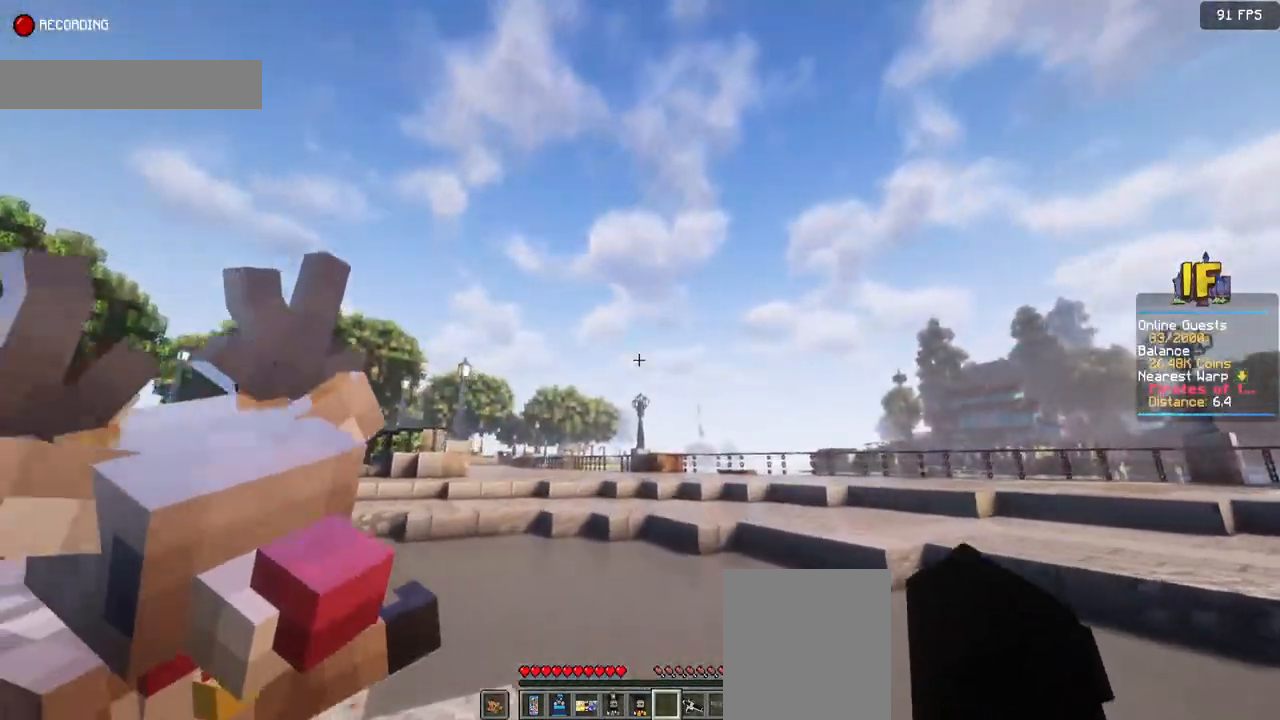
{"keys": ["d", "w"], "mouse": [], "events": [[250, "d", "down"]]}
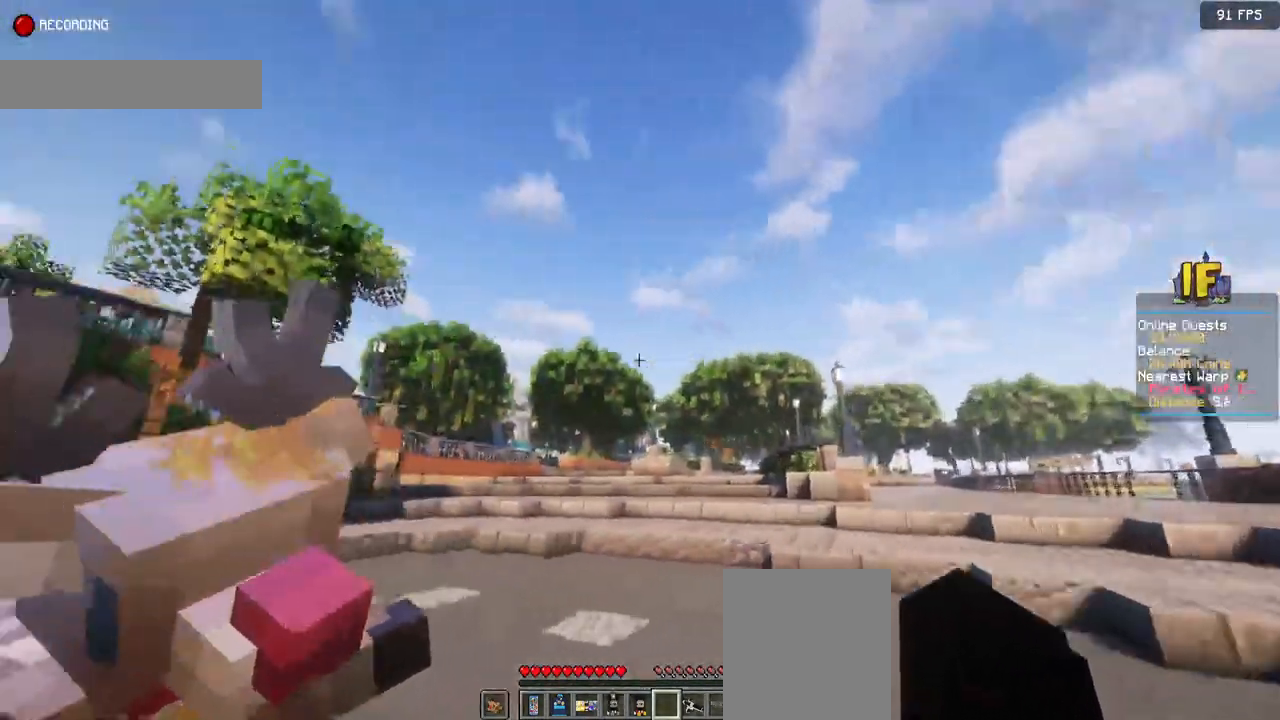
{"keys": ["d", "w"], "mouse": [], "events": []}
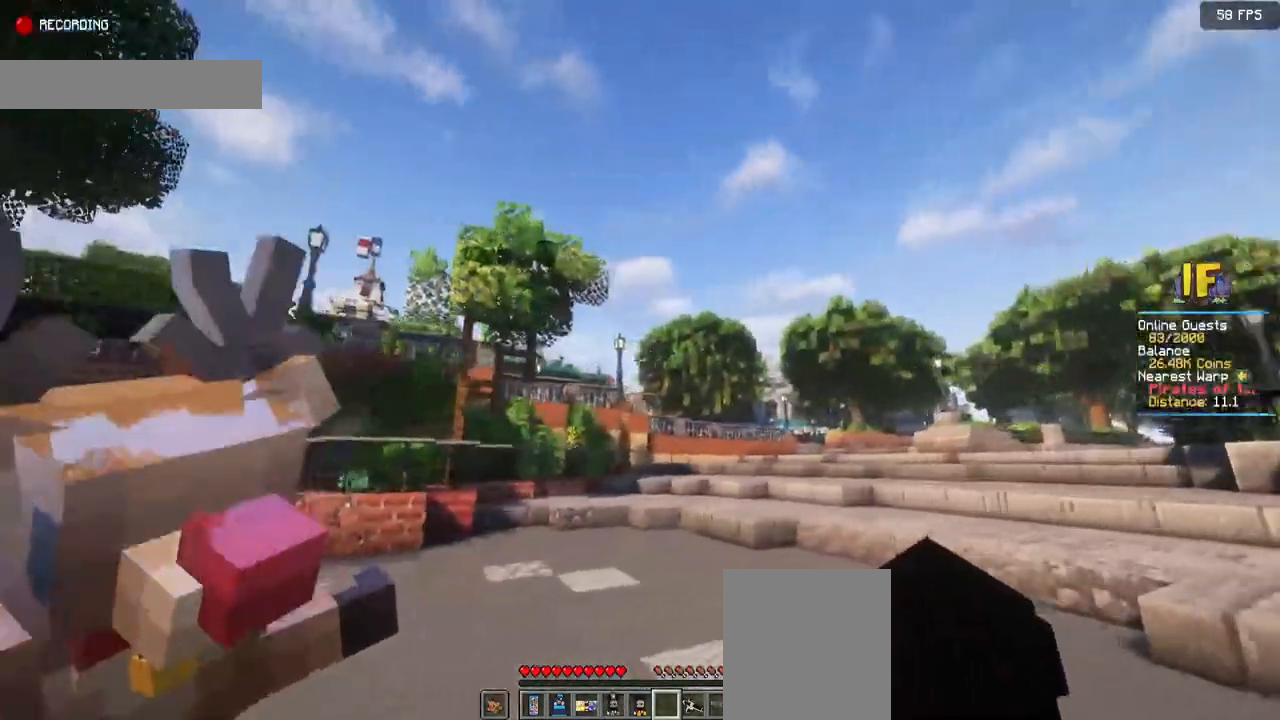
{"keys": ["d", "w"], "mouse": [], "events": []}
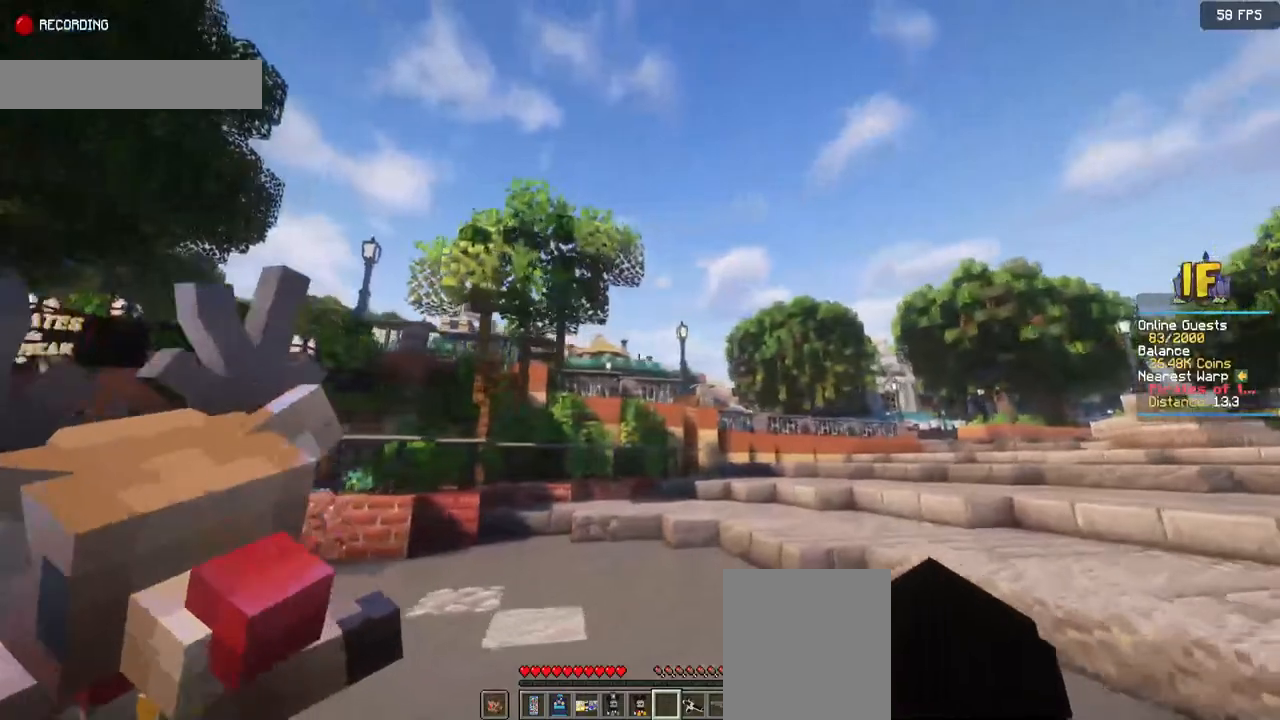
{"keys": ["d", "w"], "mouse": [], "events": []}
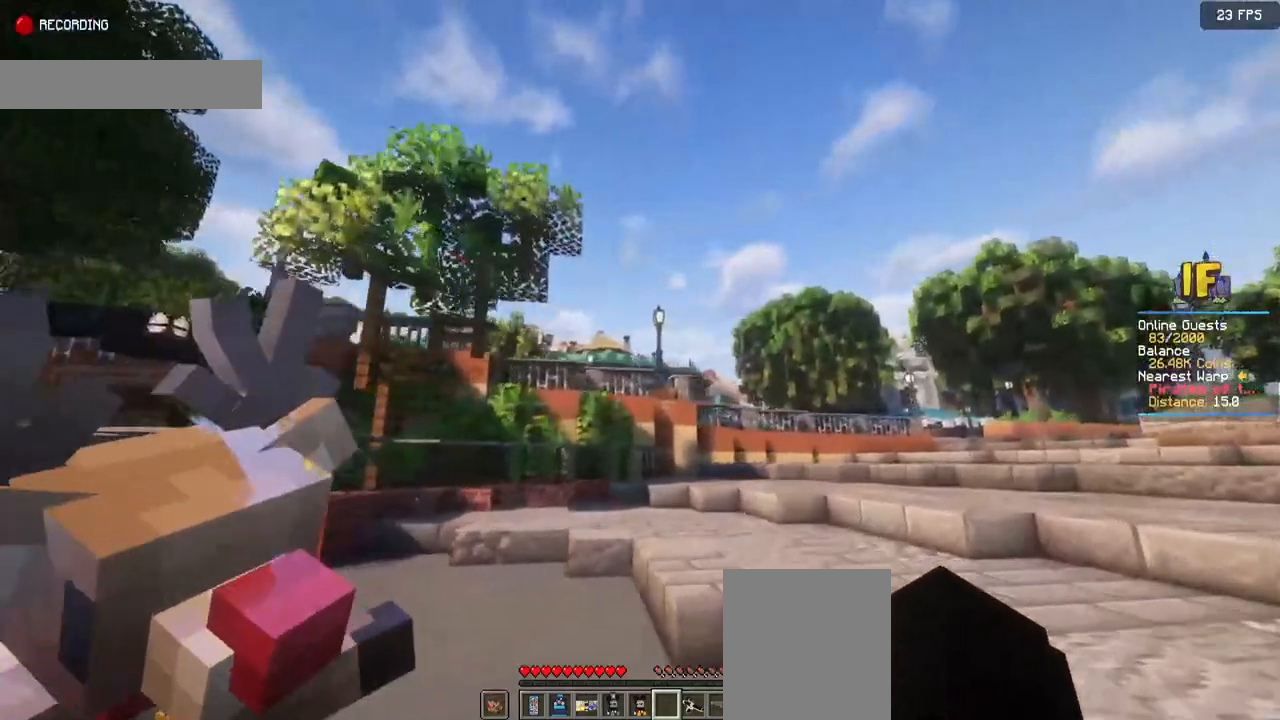
{"keys": ["d", "w"], "mouse": [], "events": []}
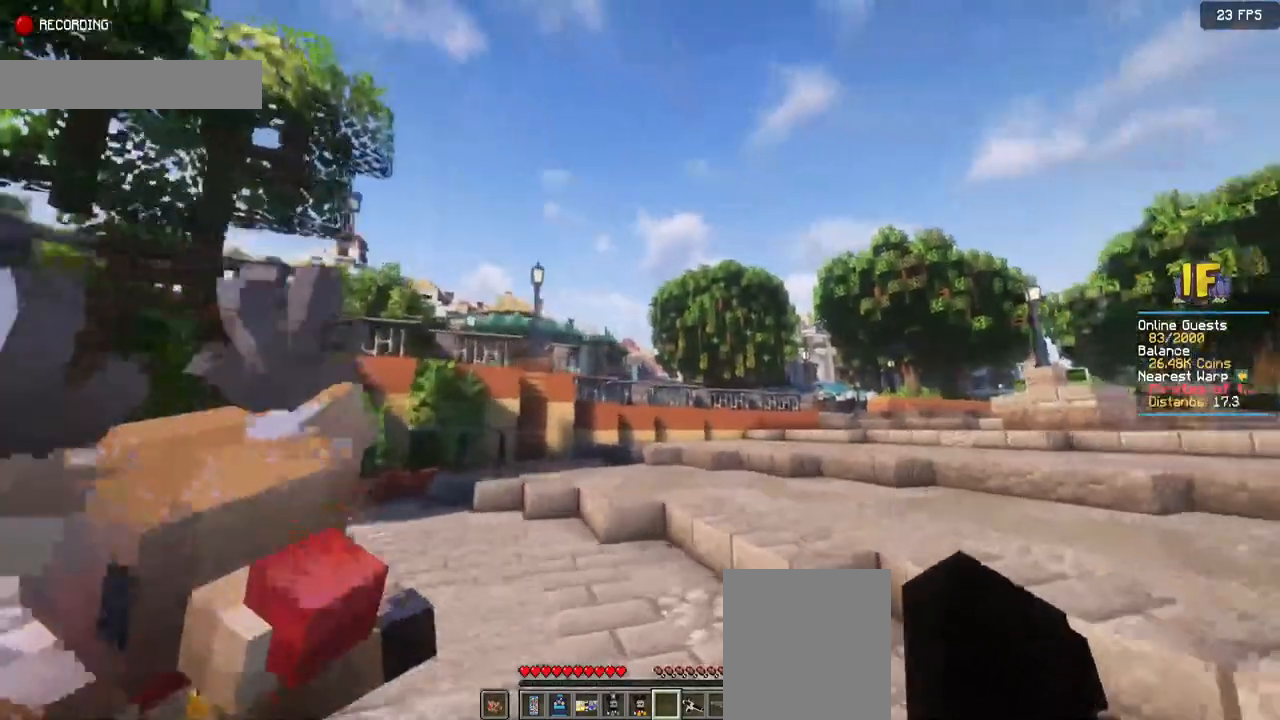
{"keys": ["d", "w"], "mouse": [], "events": []}
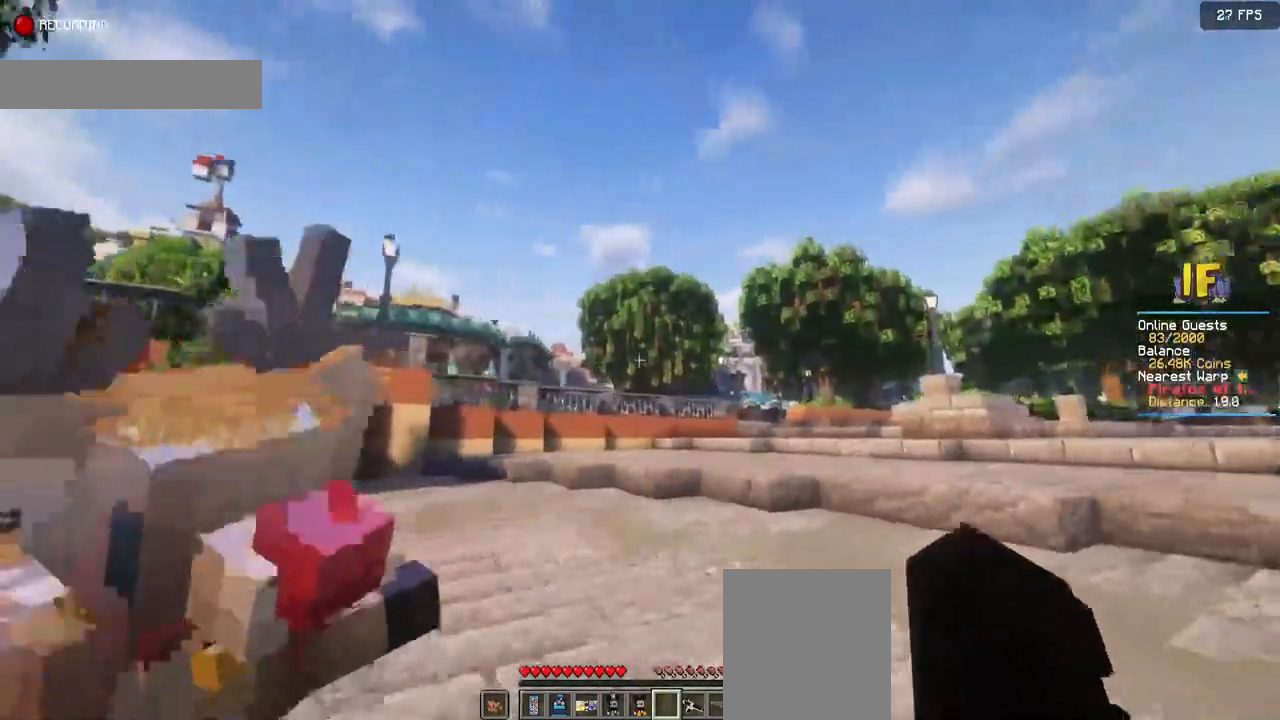
{"keys": ["d", "w"], "mouse": [], "events": []}
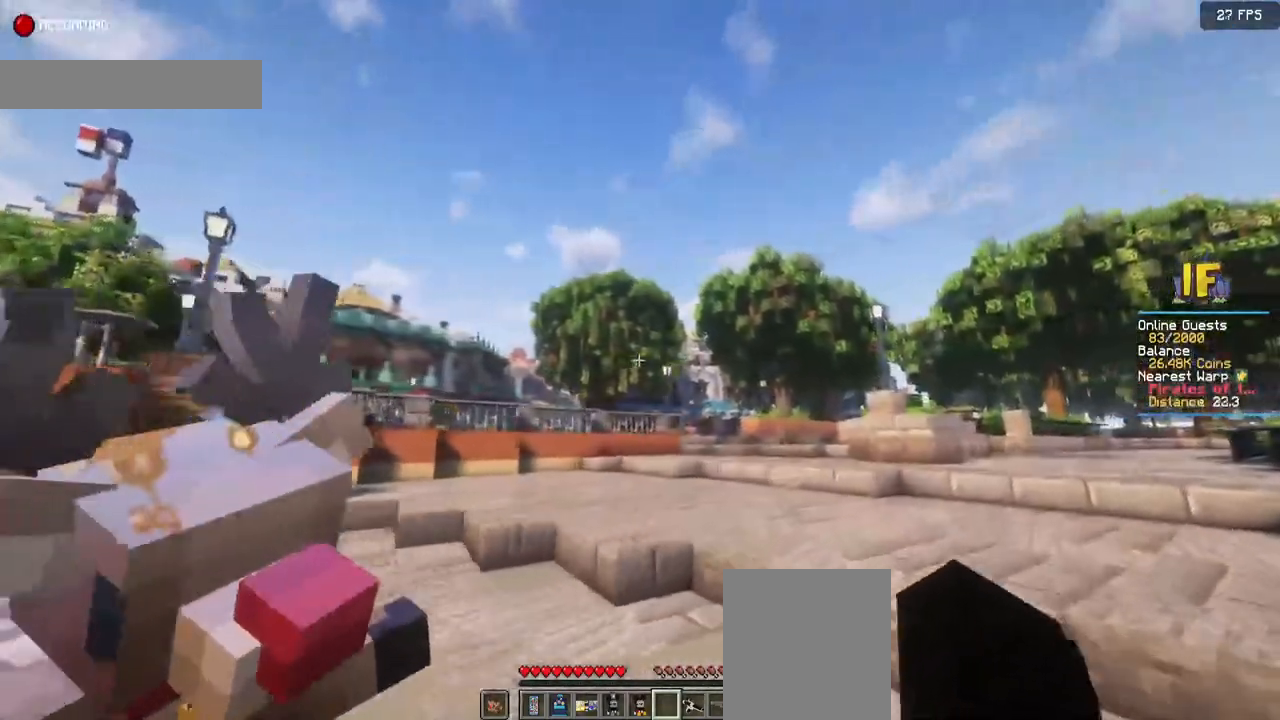
{"keys": ["space", "w"], "mouse": [], "events": [[117, "d", "up"], [384, "space", "down"]]}
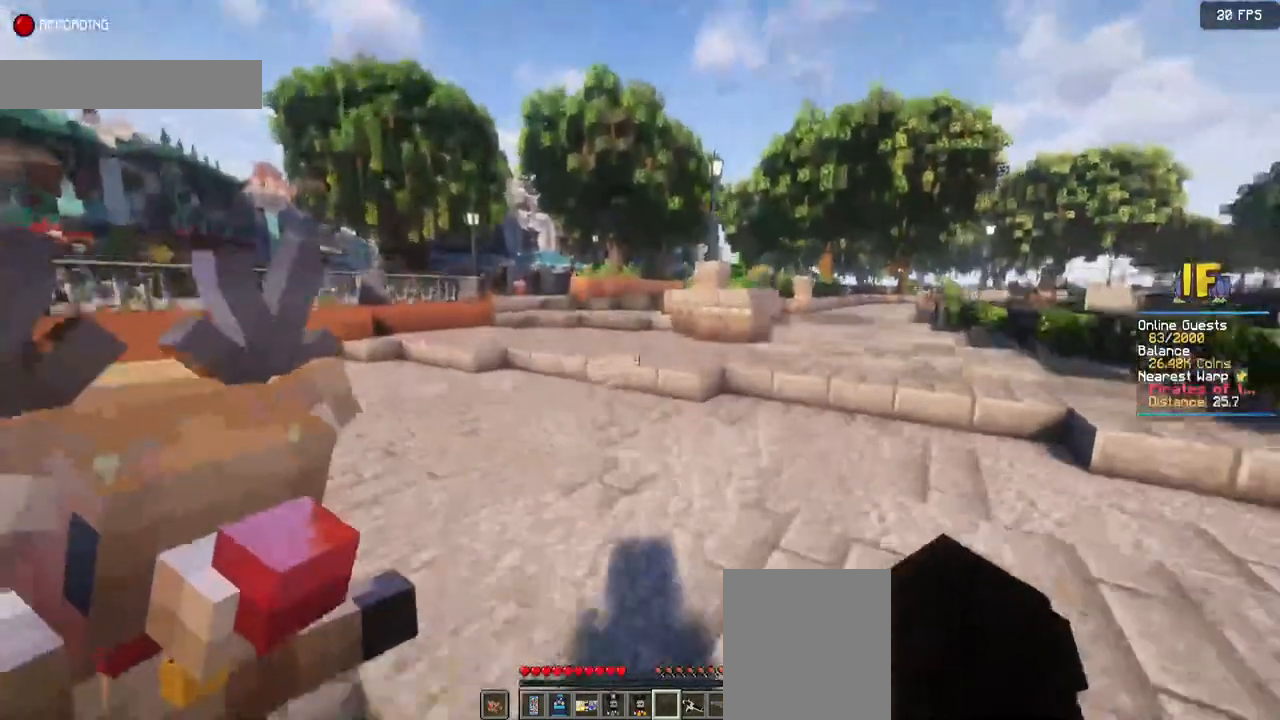
{"keys": ["space", "w"], "mouse": [], "events": []}
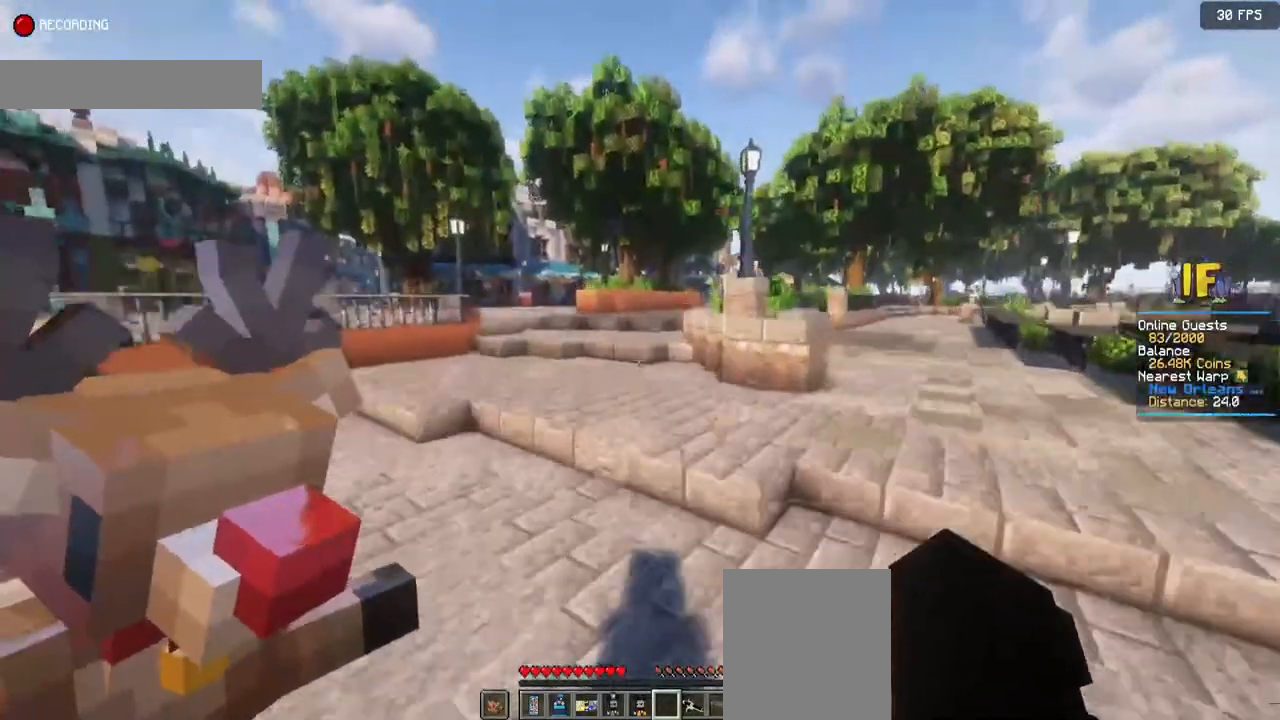
{"keys": ["space", "w"], "mouse": [], "events": []}
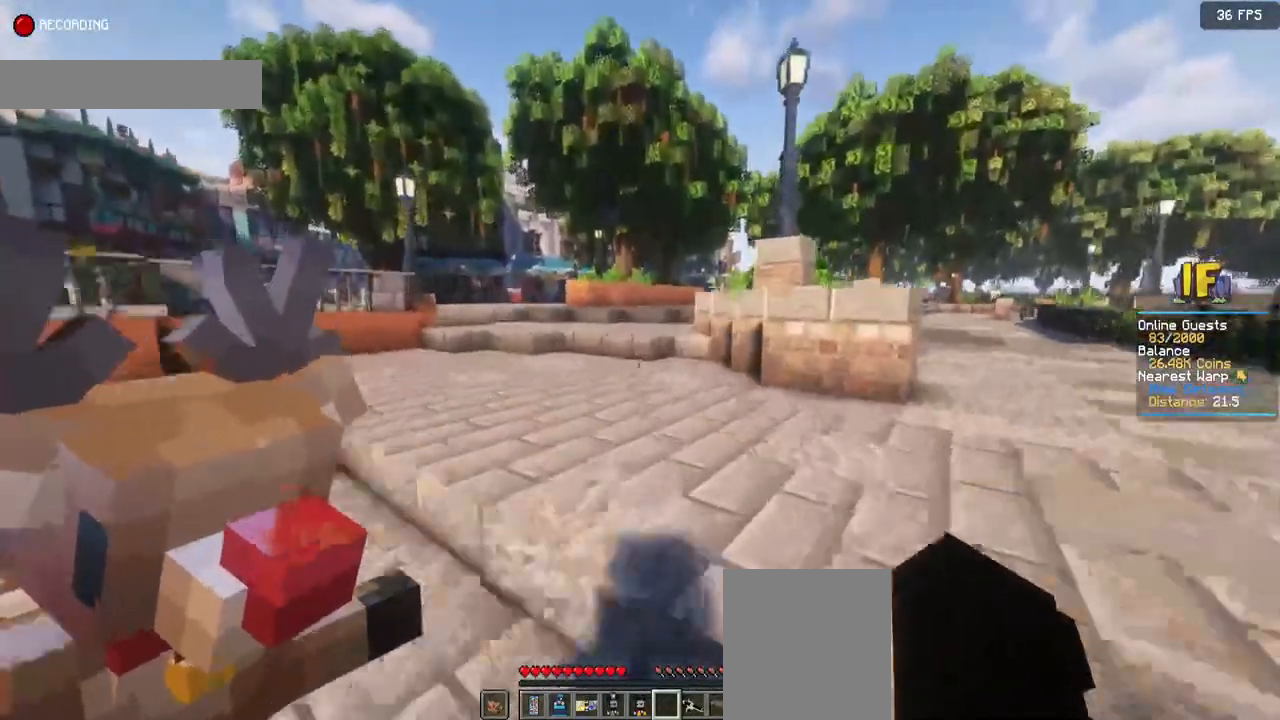
{"keys": ["space", "w"], "mouse": [], "events": []}
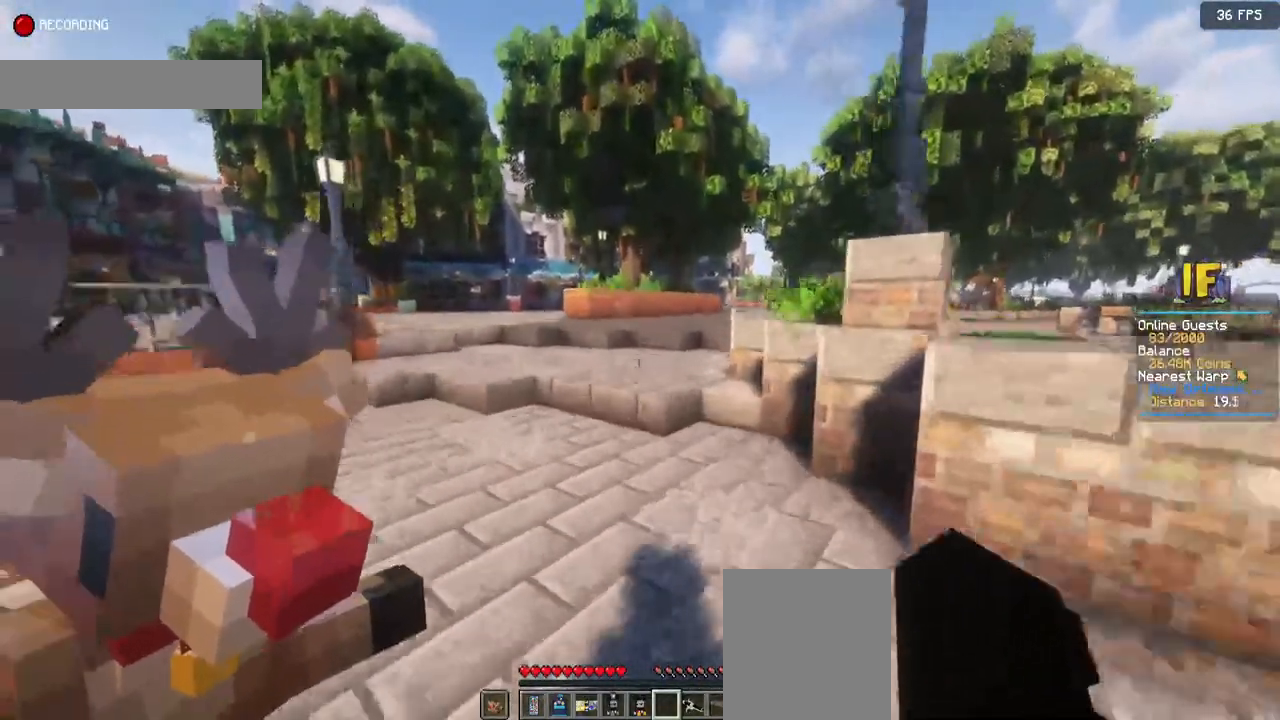
{"keys": ["space", "w"], "mouse": [], "events": []}
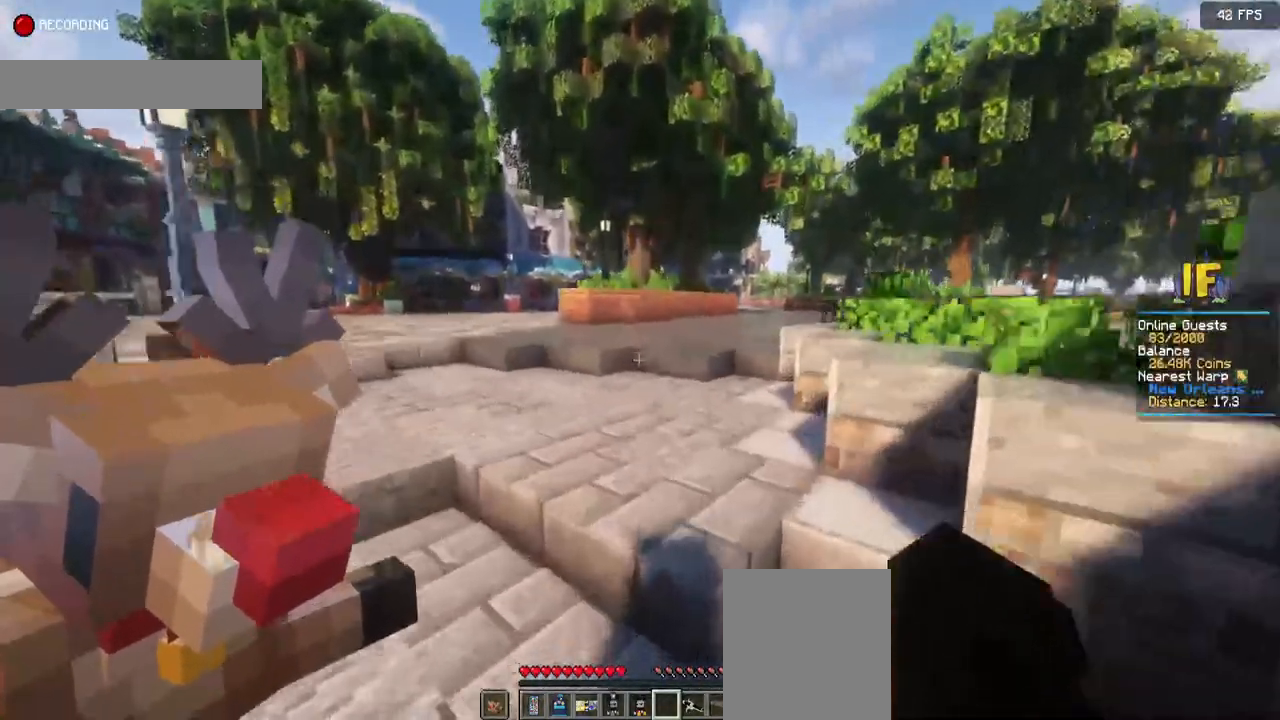
{"keys": ["space", "w"], "mouse": [], "events": []}
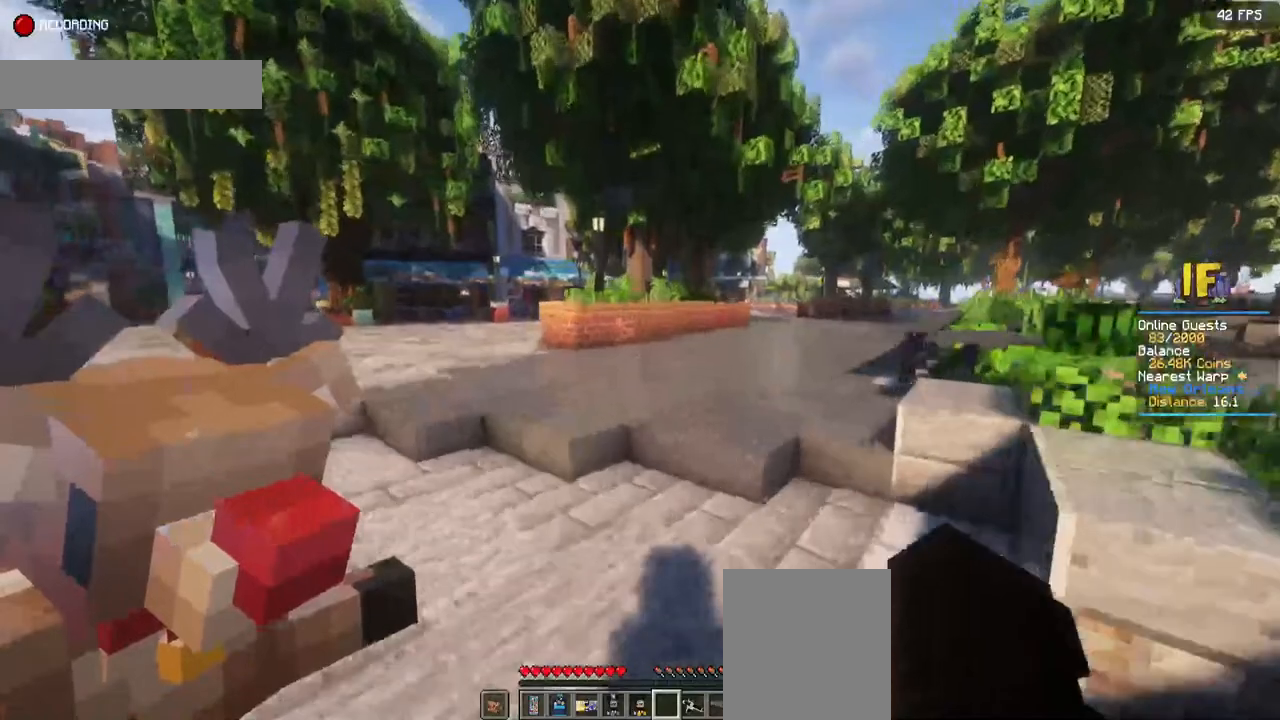
{"keys": ["space", "w"], "mouse": [], "events": []}
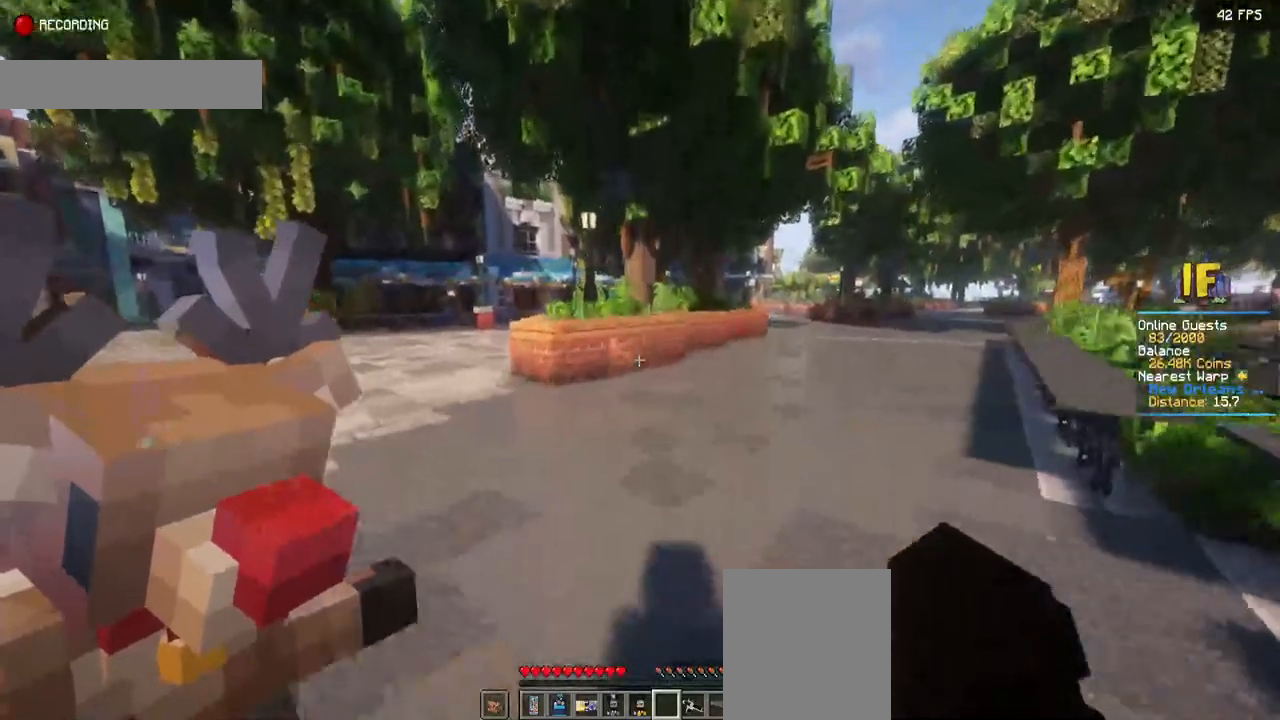
{"keys": ["space", "w"], "mouse": [], "events": []}
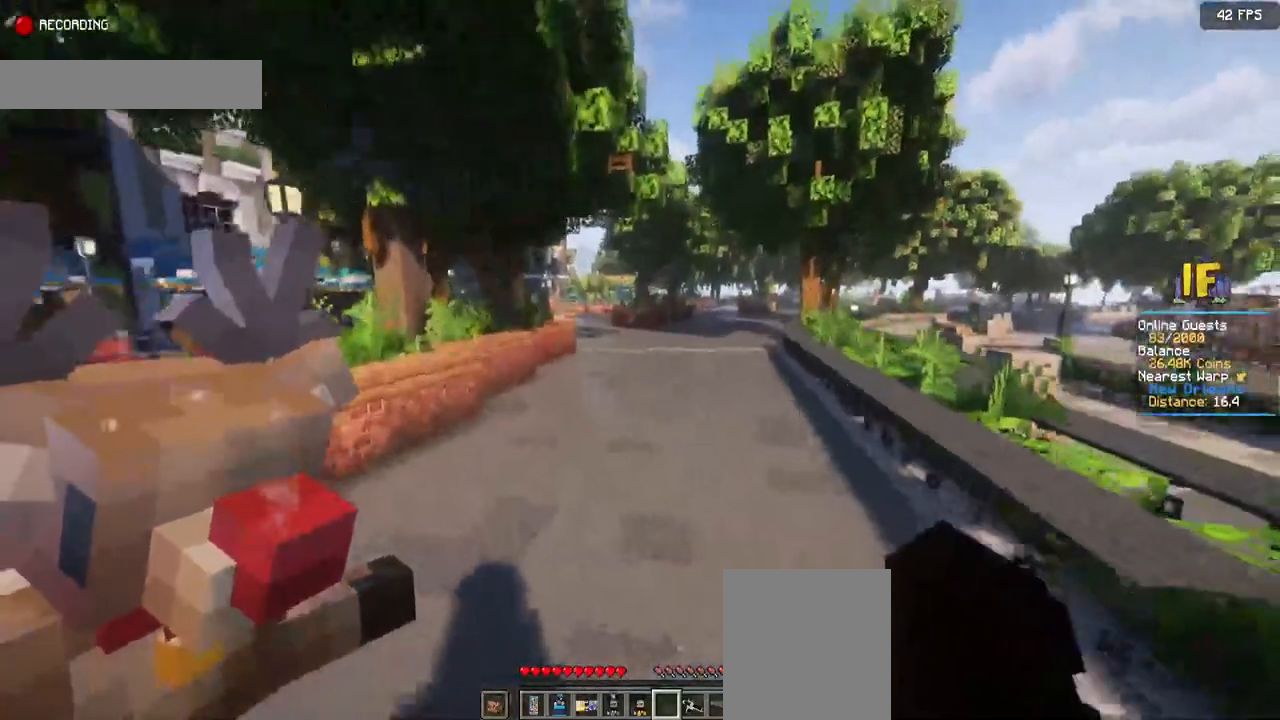
{"keys": ["space", "w"], "mouse": [], "events": []}
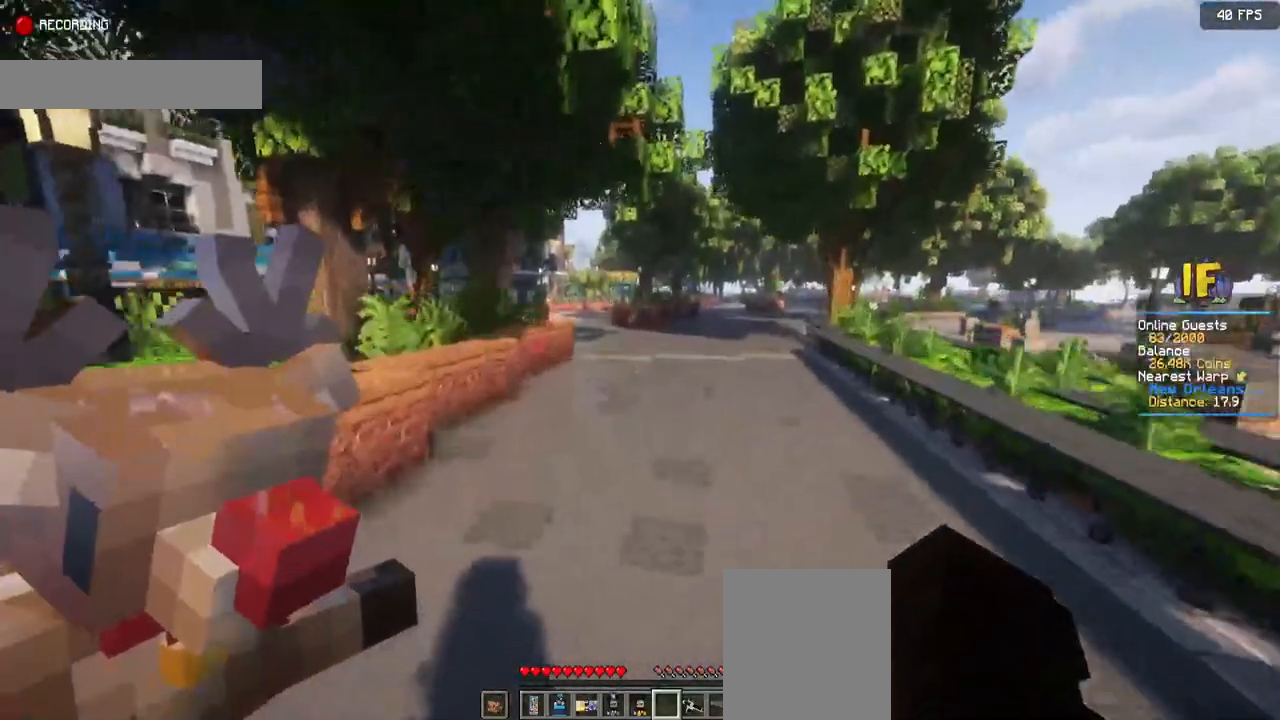
{"keys": ["space", "w"], "mouse": [], "events": []}